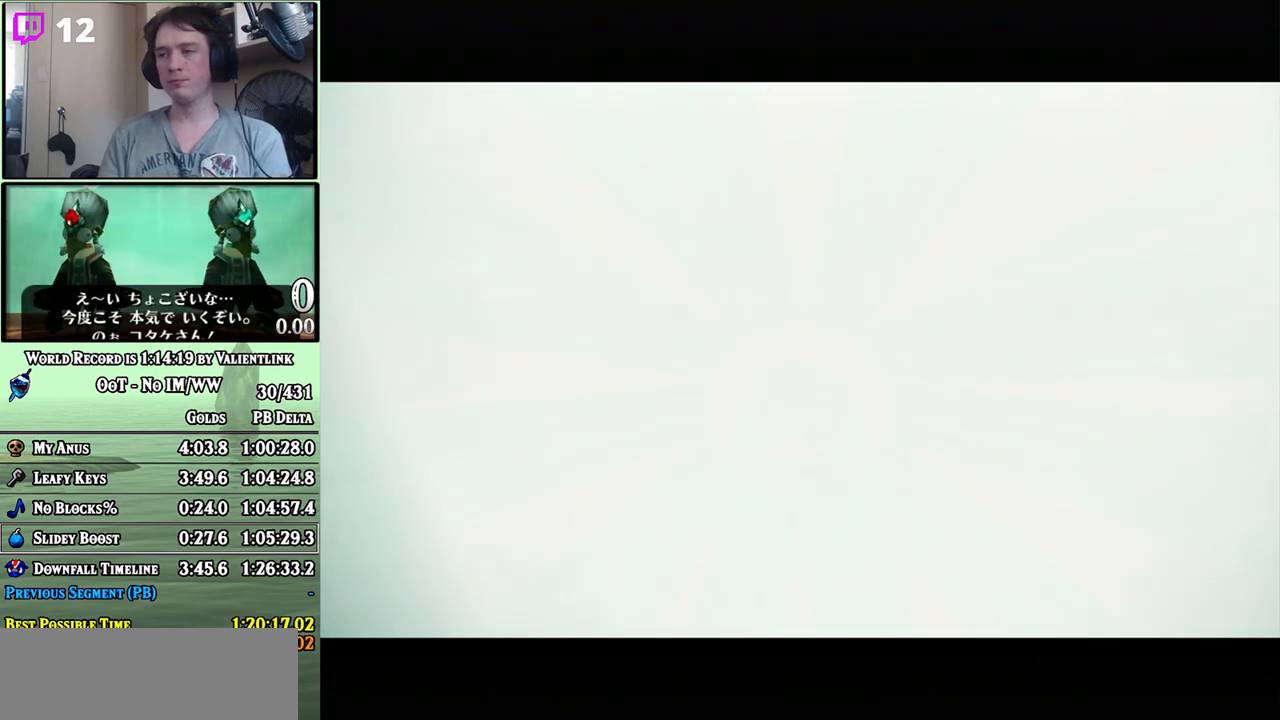
Gameplay with a controller (Nintendo layout); each line is a JSON object with the inputs held at the frame after it. "events" lists button and stick changes between this image and that frame as [ms after this image, input, new state], when the widget could be followed in between. Not read: L3 R3.
{"buttons": [], "left_stick": "down", "right_stick": "center", "events": [[400, "left_stick", "down"]]}
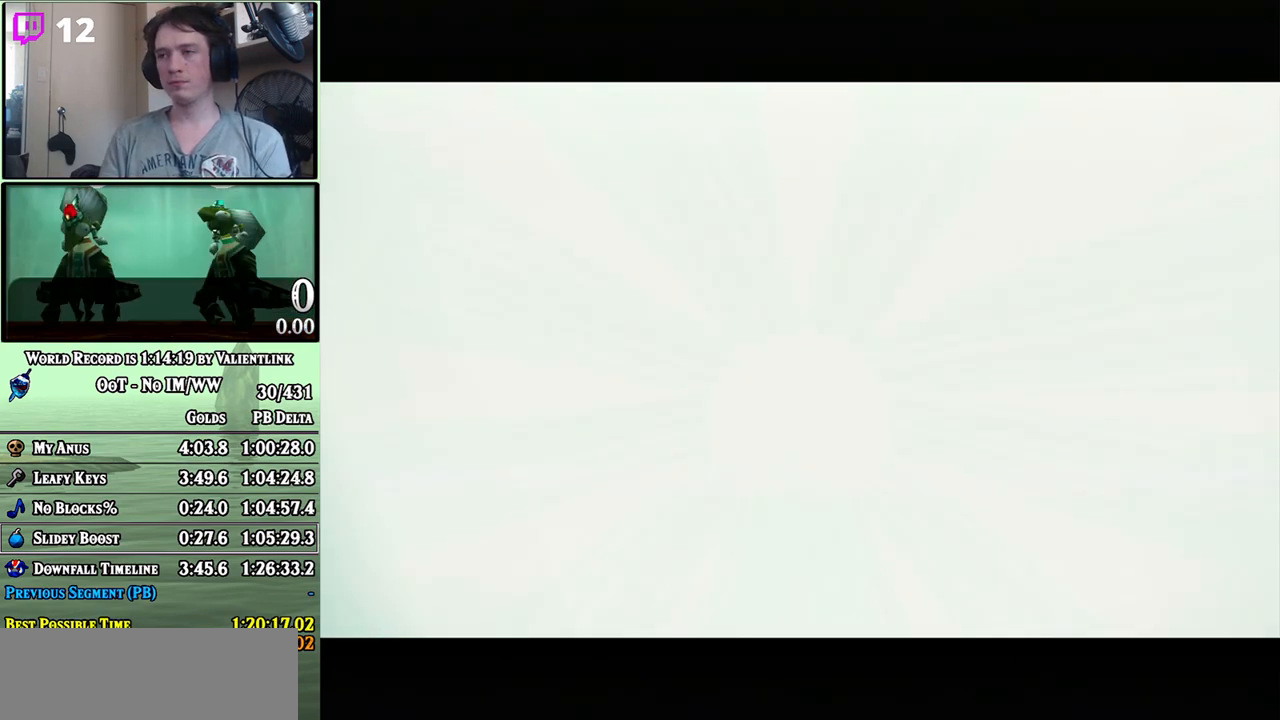
{"buttons": [], "left_stick": "down", "right_stick": "center", "events": []}
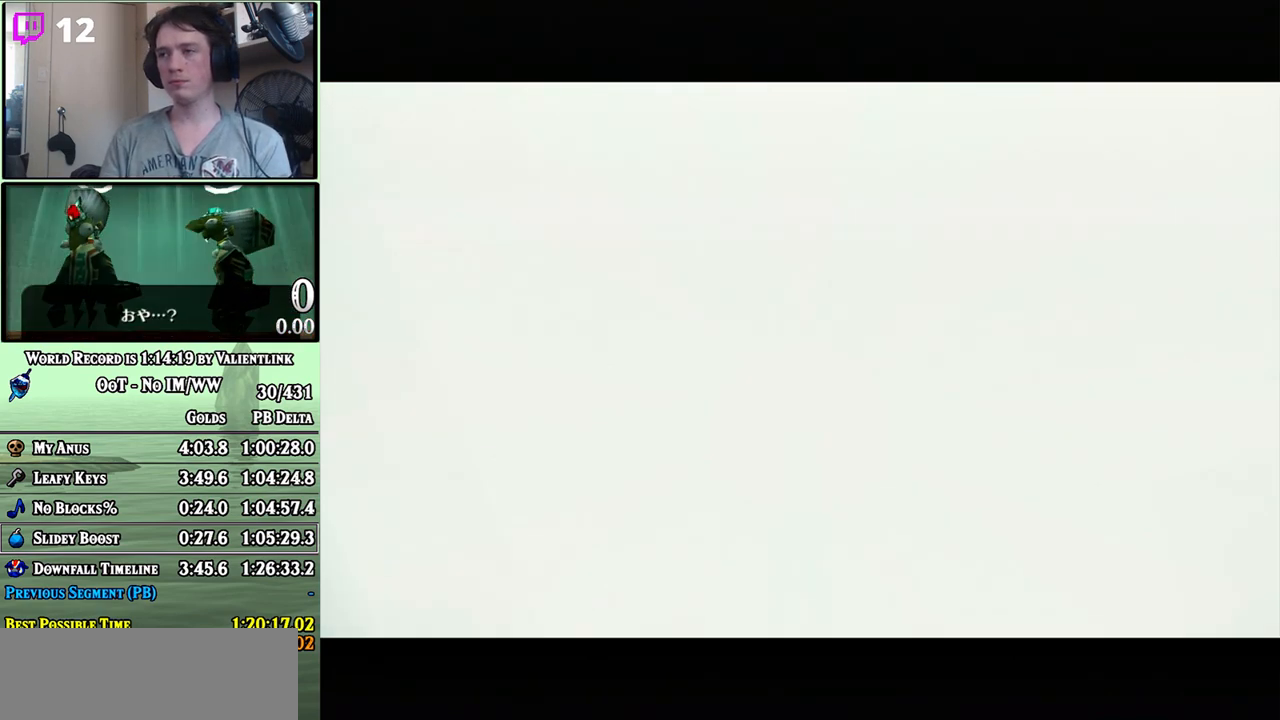
{"buttons": [], "left_stick": "center", "right_stick": "center", "events": [[83, "left_stick", "center"]]}
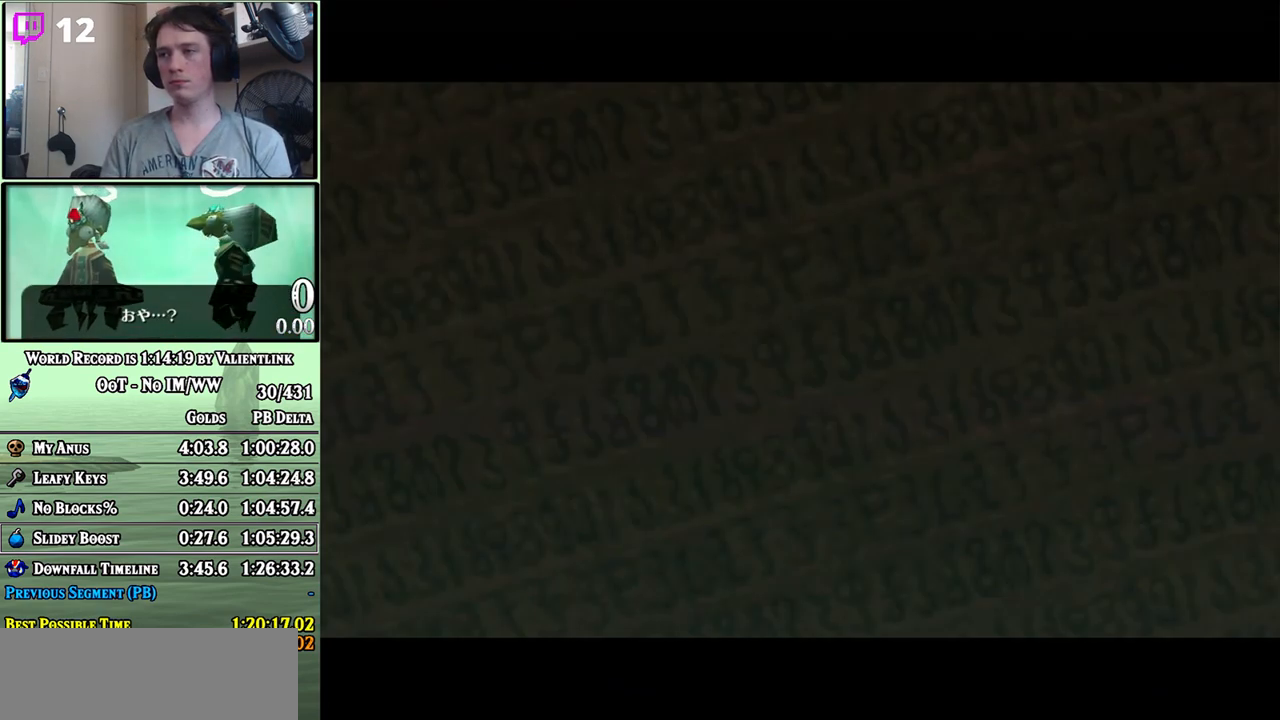
{"buttons": [], "left_stick": "center", "right_stick": "center", "events": []}
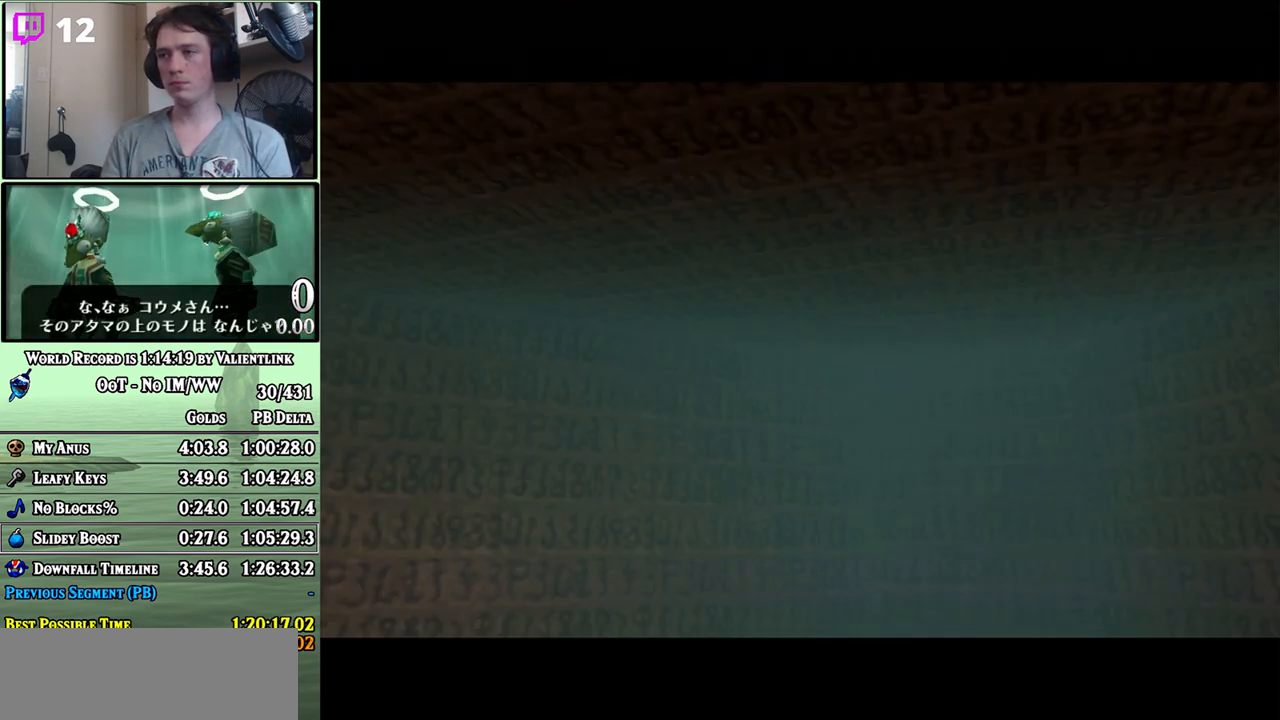
{"buttons": ["L1"], "left_stick": "down", "right_stick": "center", "events": [[33, "left_stick", "down"], [400, "A", "down"], [483, "A", "up"], [483, "L1", "down"]]}
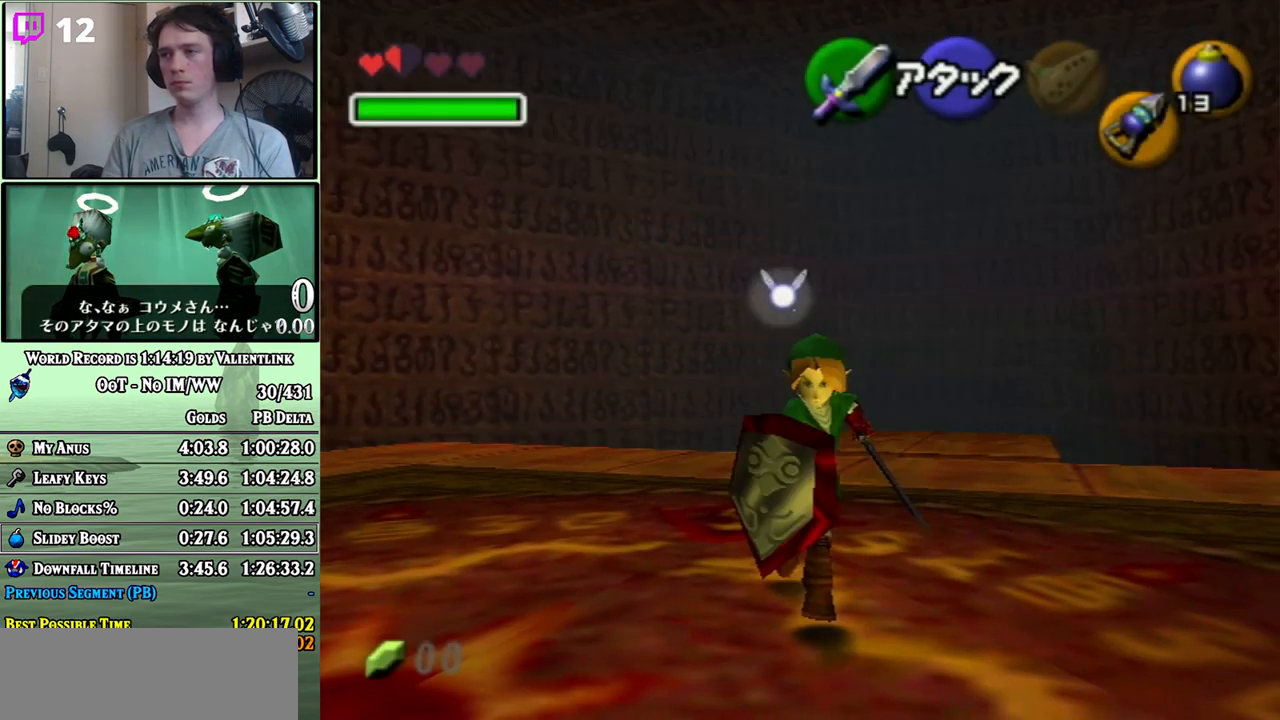
{"buttons": [], "left_stick": "up-right", "right_stick": "center", "events": [[117, "left_stick", "center"], [150, "L1", "up"], [217, "left_stick", "up"], [450, "left_stick", "up-right"]]}
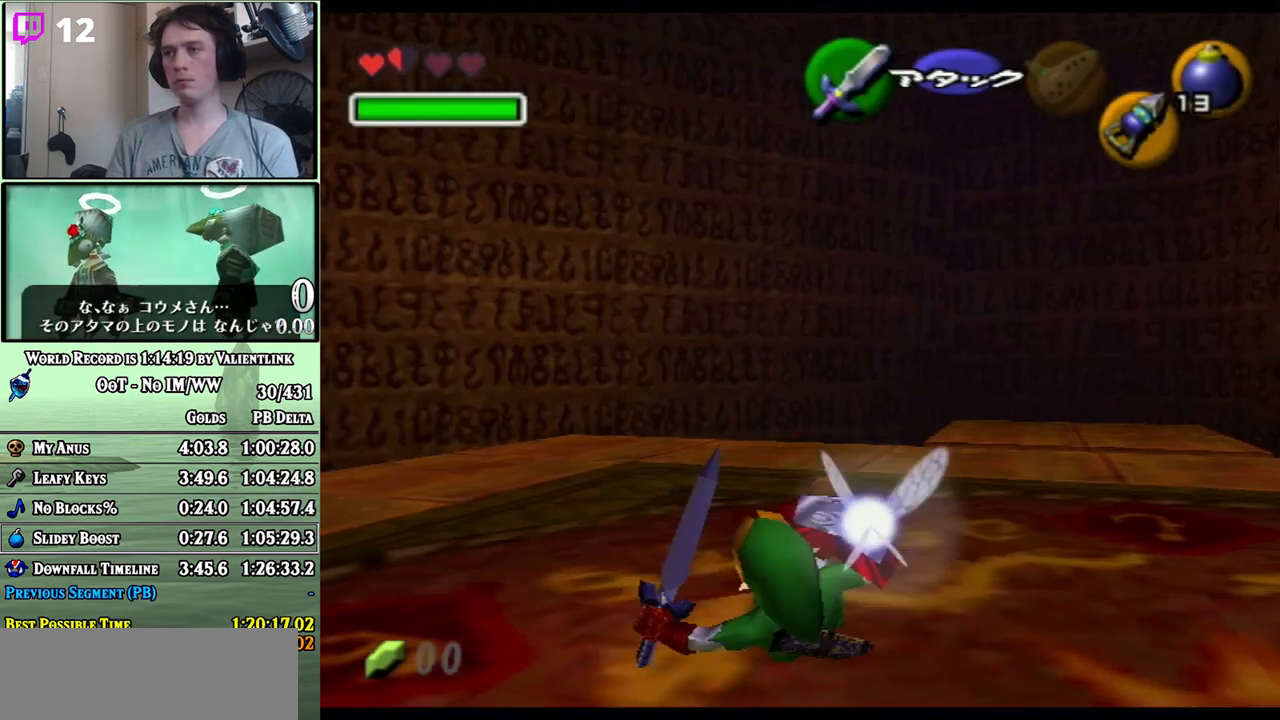
{"buttons": [], "left_stick": "right", "right_stick": "center", "events": [[150, "left_stick", "right"], [400, "A", "down"], [483, "A", "up"]]}
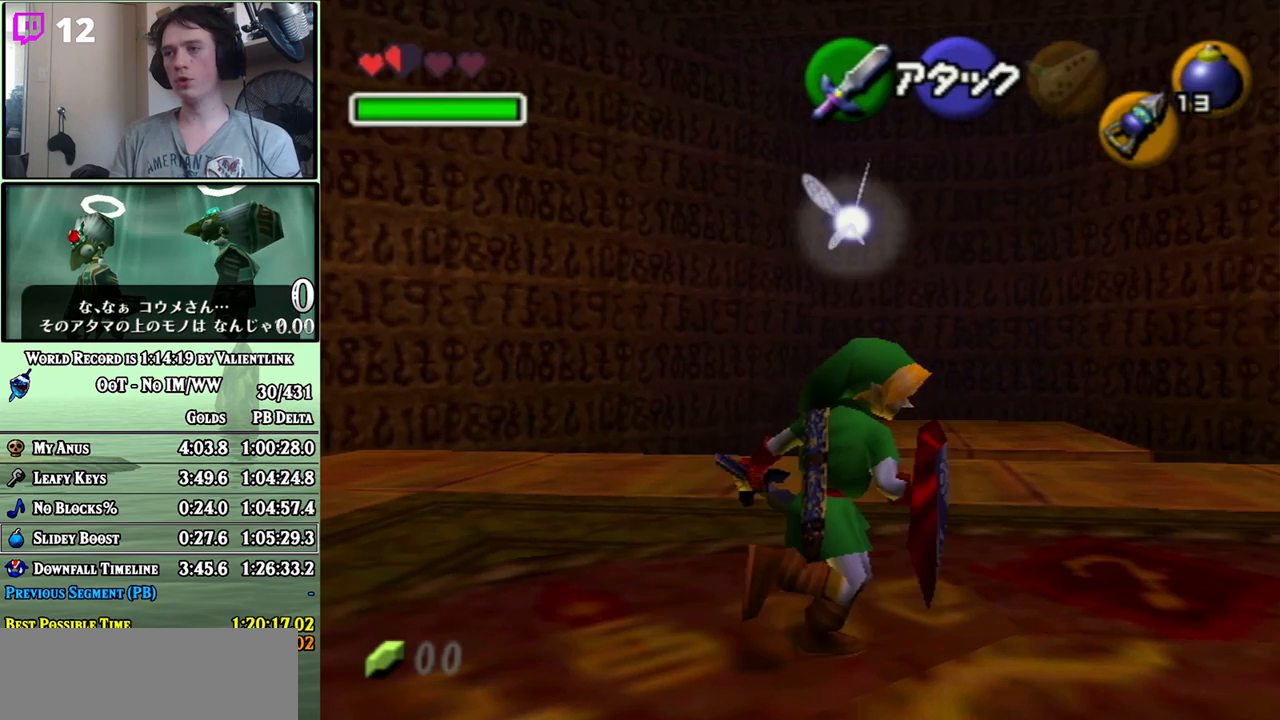
{"buttons": [], "left_stick": "up-right", "right_stick": "center", "events": [[17, "L1", "down"], [117, "left_stick", "up"], [150, "L1", "up"], [450, "left_stick", "up-right"]]}
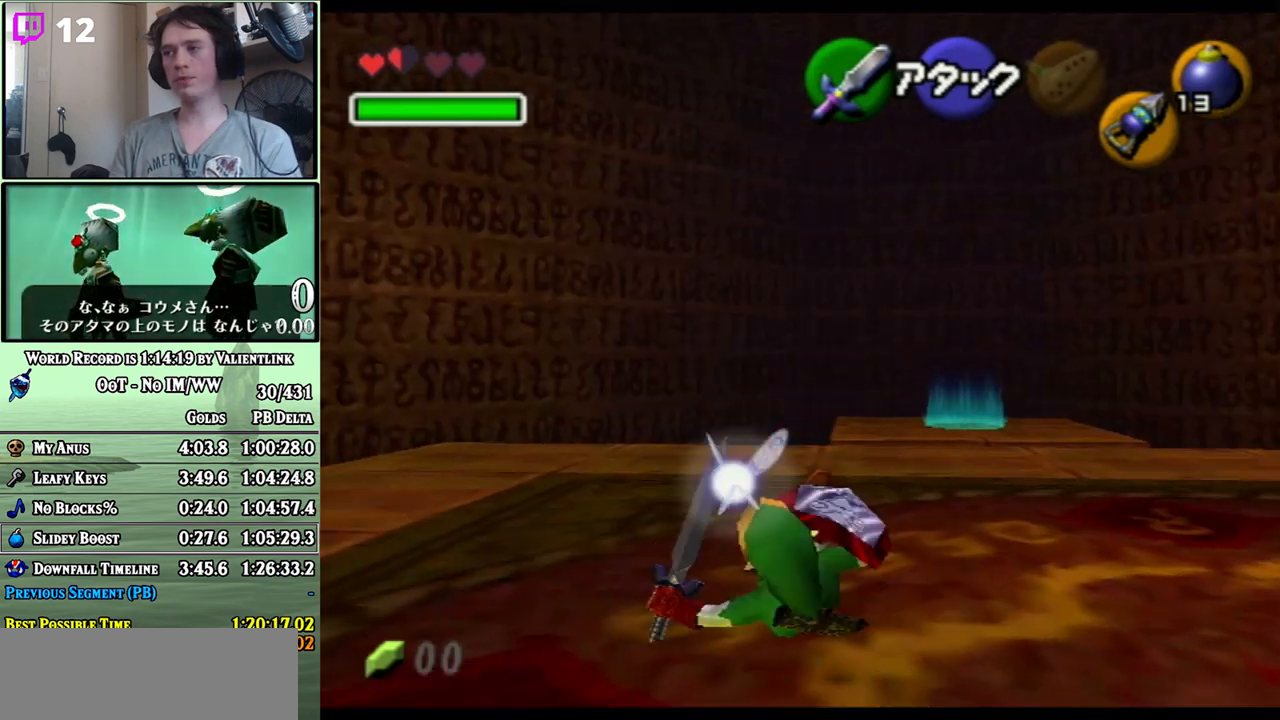
{"buttons": [], "left_stick": "up", "right_stick": "center", "events": [[400, "left_stick", "up"]]}
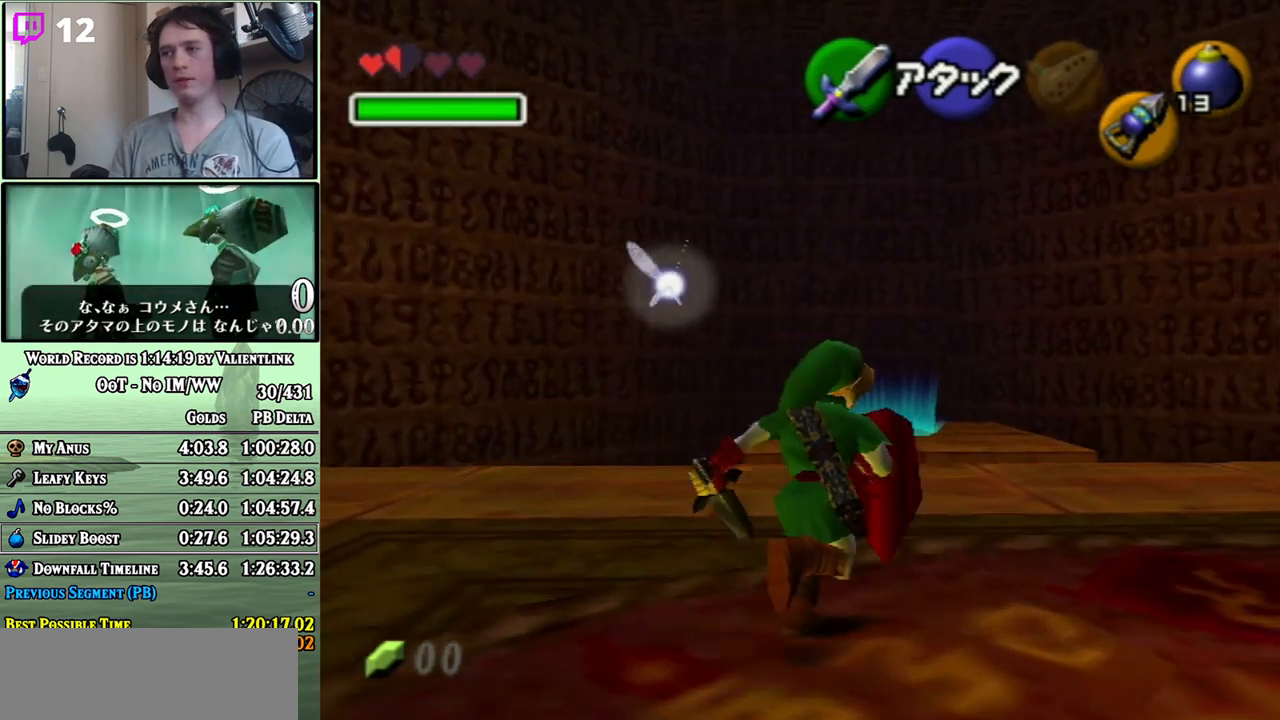
{"buttons": [], "left_stick": "up", "right_stick": "center", "events": [[183, "left_stick", "up-right"], [333, "left_stick", "up"]]}
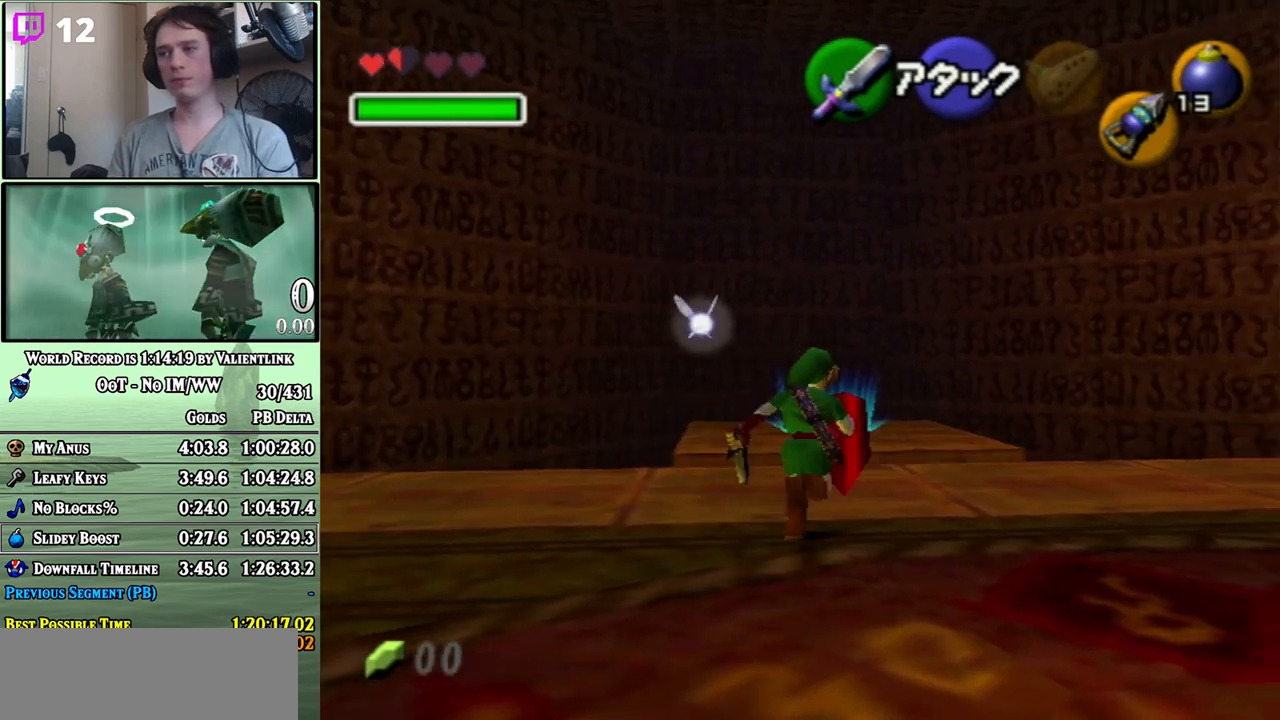
{"buttons": ["A"], "left_stick": "up", "right_stick": "center", "events": [[117, "A", "down"]]}
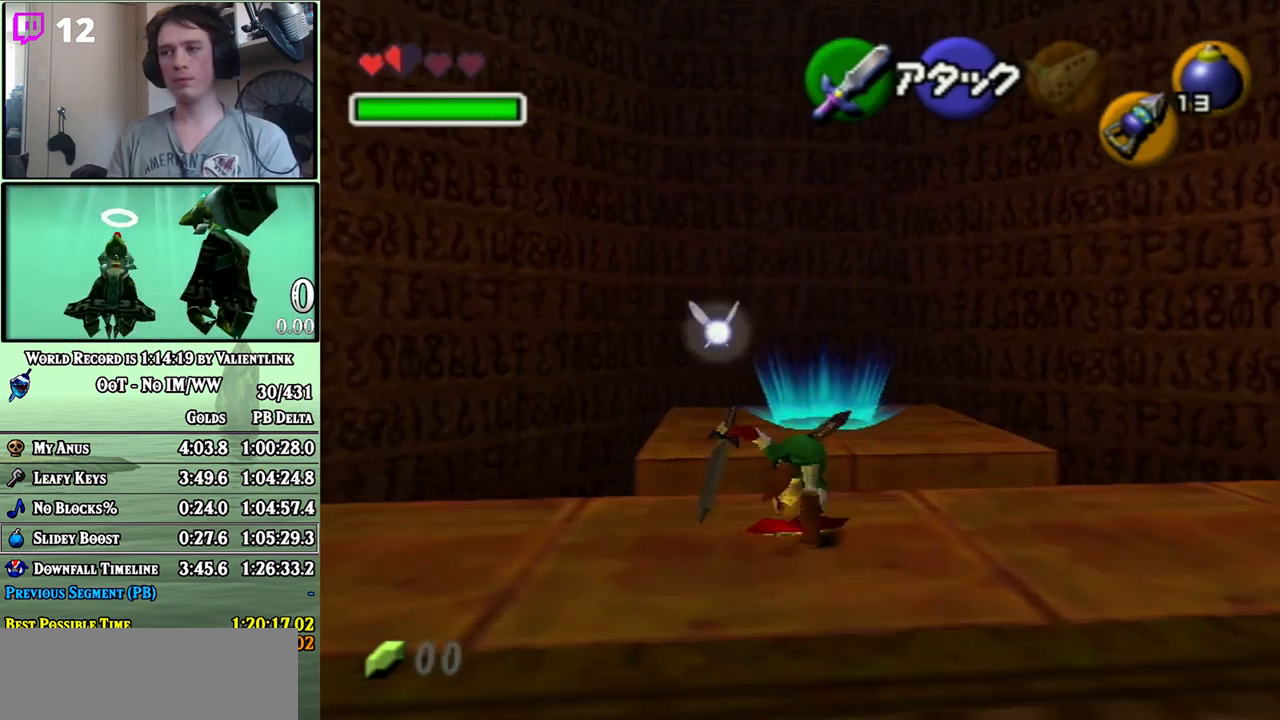
{"buttons": ["A"], "left_stick": "up-right", "right_stick": "center", "events": [[300, "left_stick", "up-right"]]}
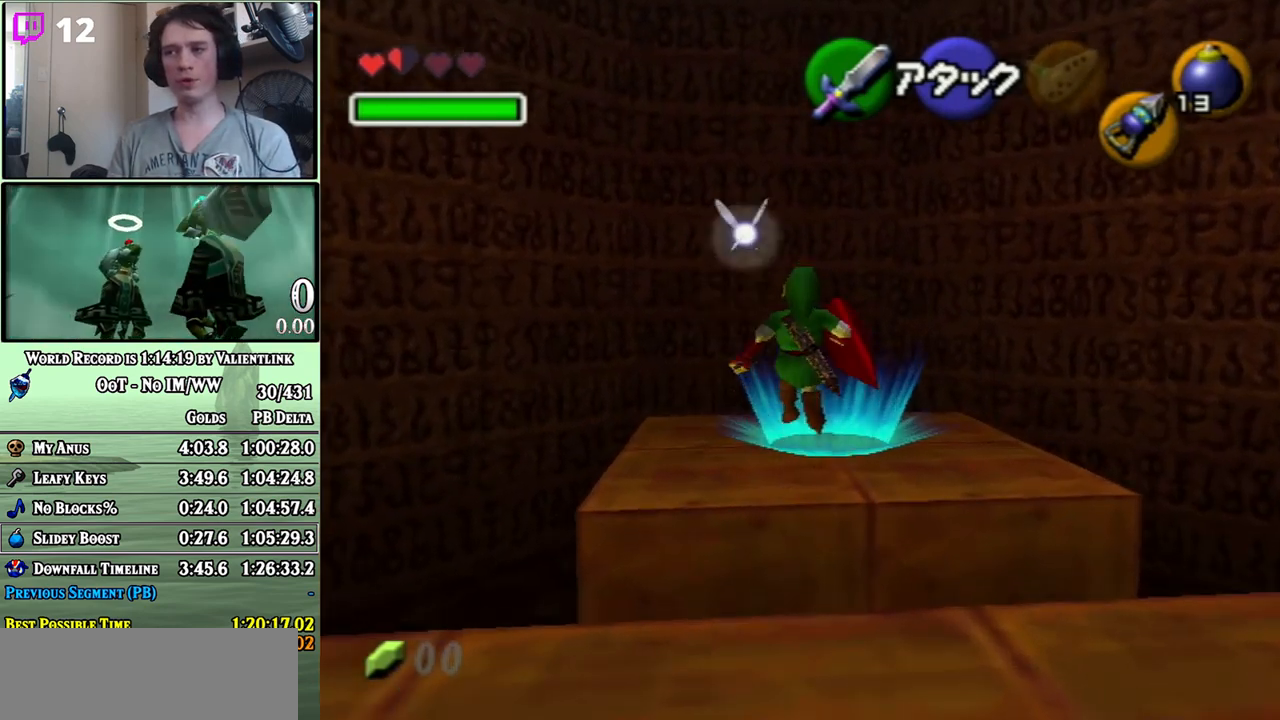
{"buttons": [], "left_stick": "up", "right_stick": "center", "events": [[183, "left_stick", "up"], [217, "A", "up"], [400, "A", "down"], [467, "A", "up"]]}
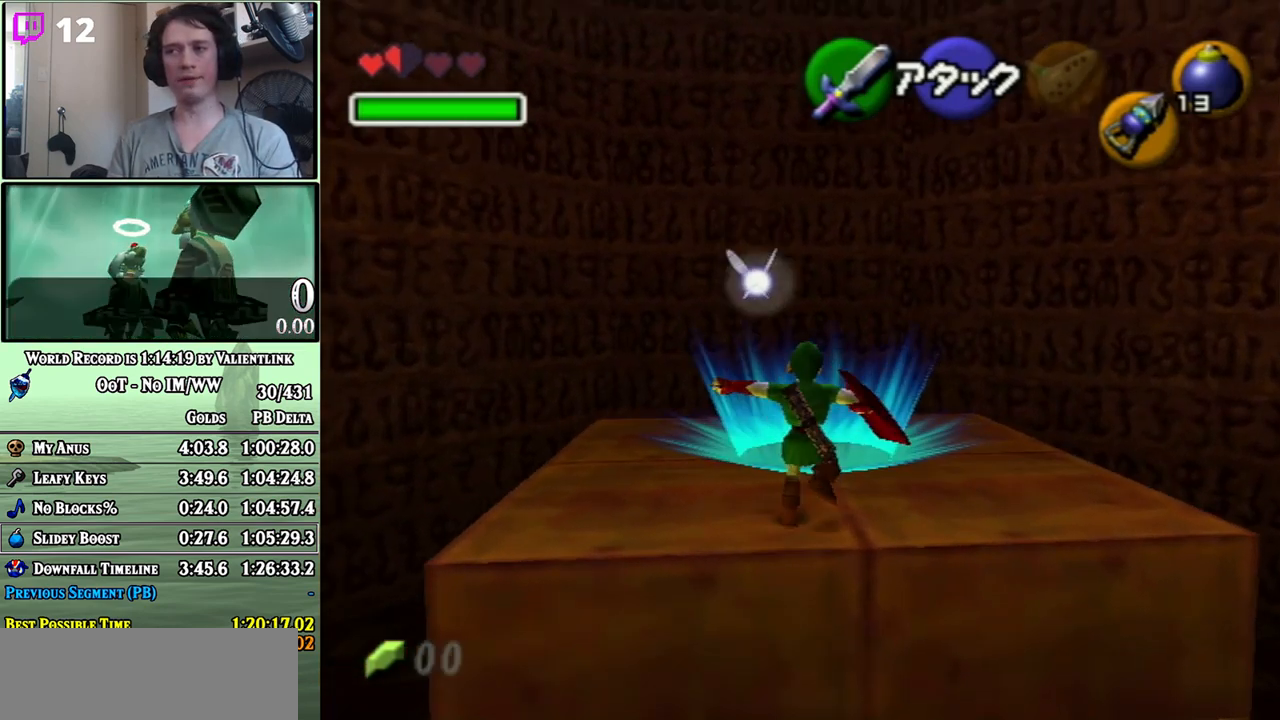
{"buttons": [], "left_stick": "up", "right_stick": "center", "events": [[50, "A", "down"], [83, "A", "up"], [150, "A", "down"], [217, "A", "up"], [267, "A", "down"], [367, "A", "up"]]}
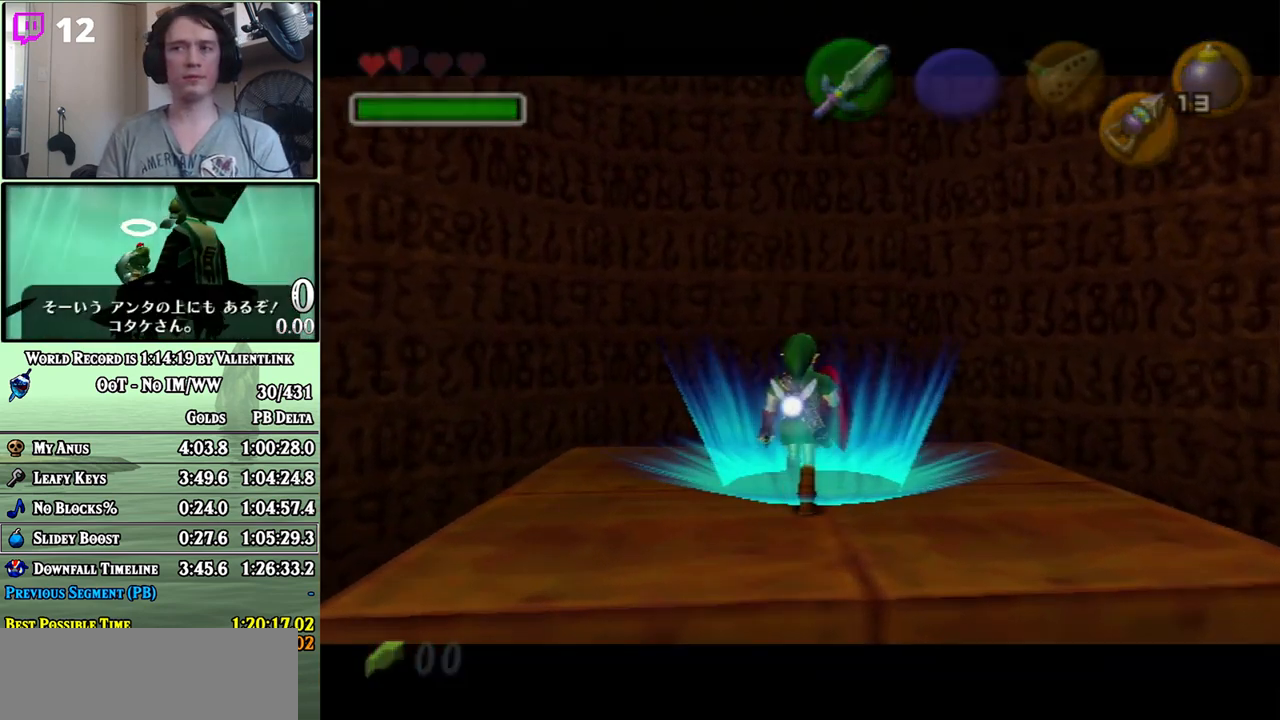
{"buttons": [], "left_stick": "center", "right_stick": "center", "events": [[83, "left_stick", "center"]]}
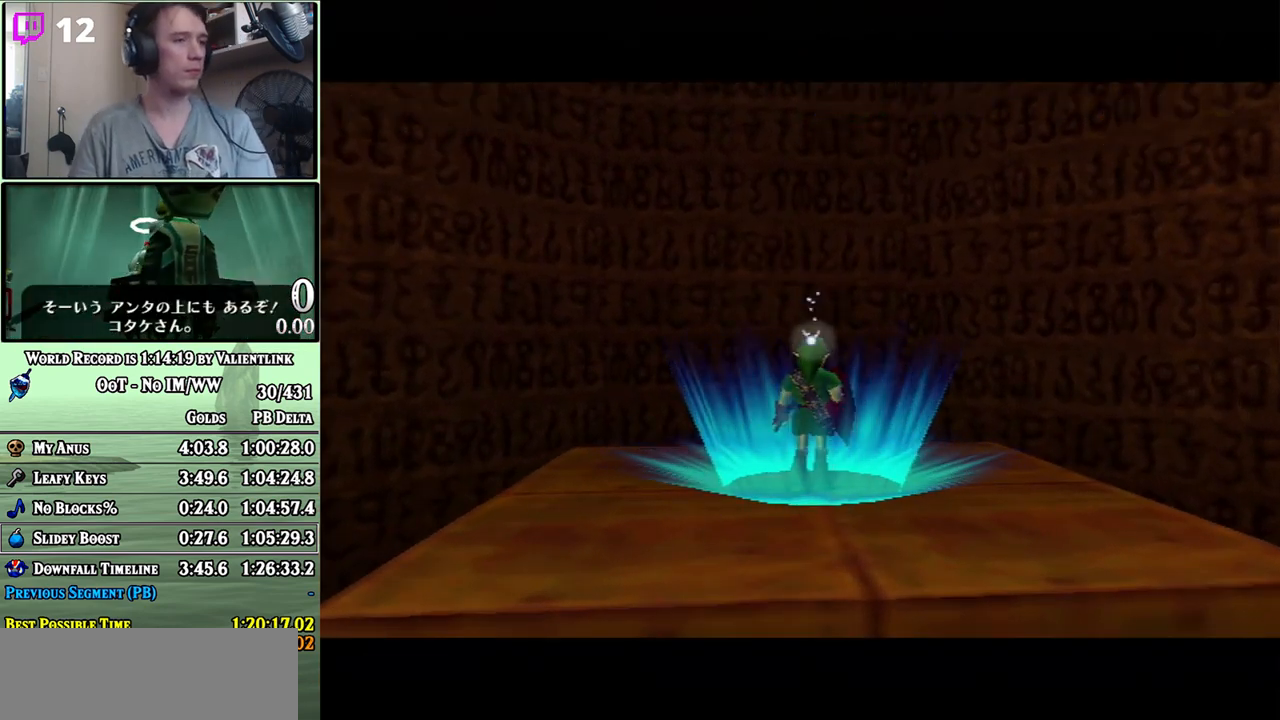
{"buttons": [], "left_stick": "center", "right_stick": "center", "events": [[233, "A", "down"], [300, "A", "up"], [400, "A", "down"], [450, "A", "up"]]}
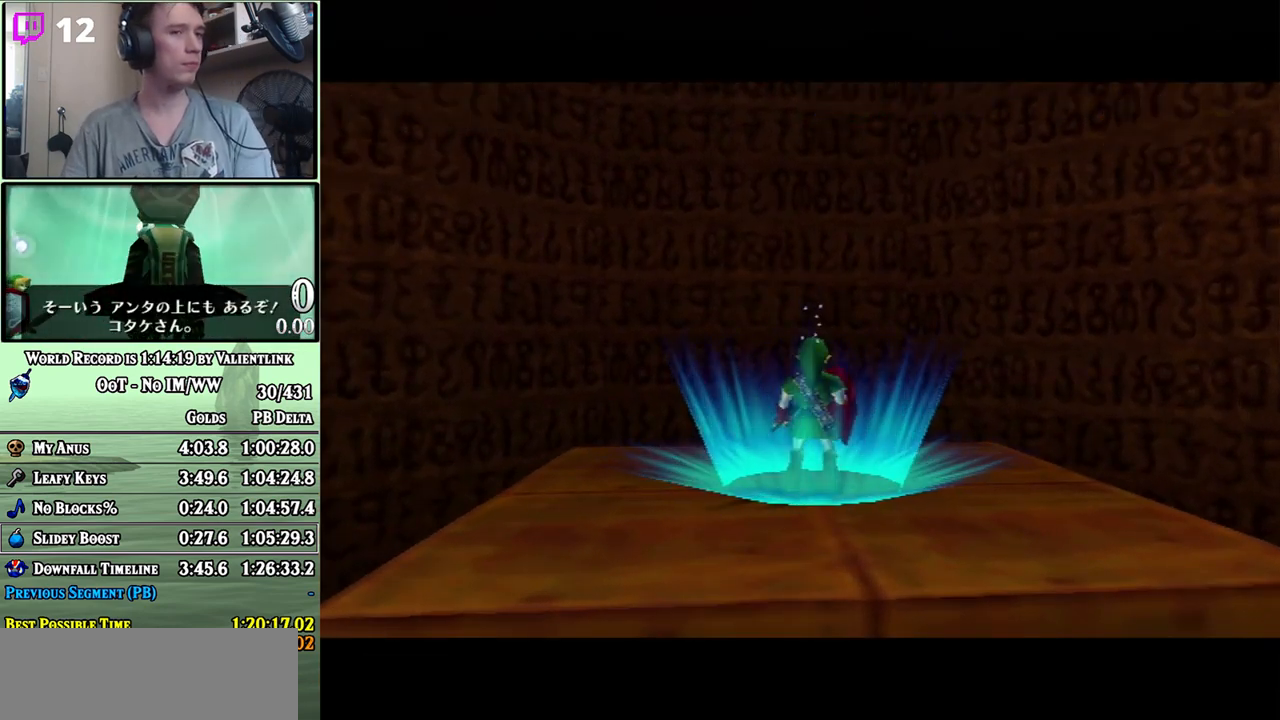
{"buttons": [], "left_stick": "center", "right_stick": "center", "events": [[17, "A", "down"], [117, "A", "up"], [183, "B", "down"], [200, "A", "down"], [267, "B", "up"], [300, "A", "up"], [367, "A", "down"], [483, "A", "up"]]}
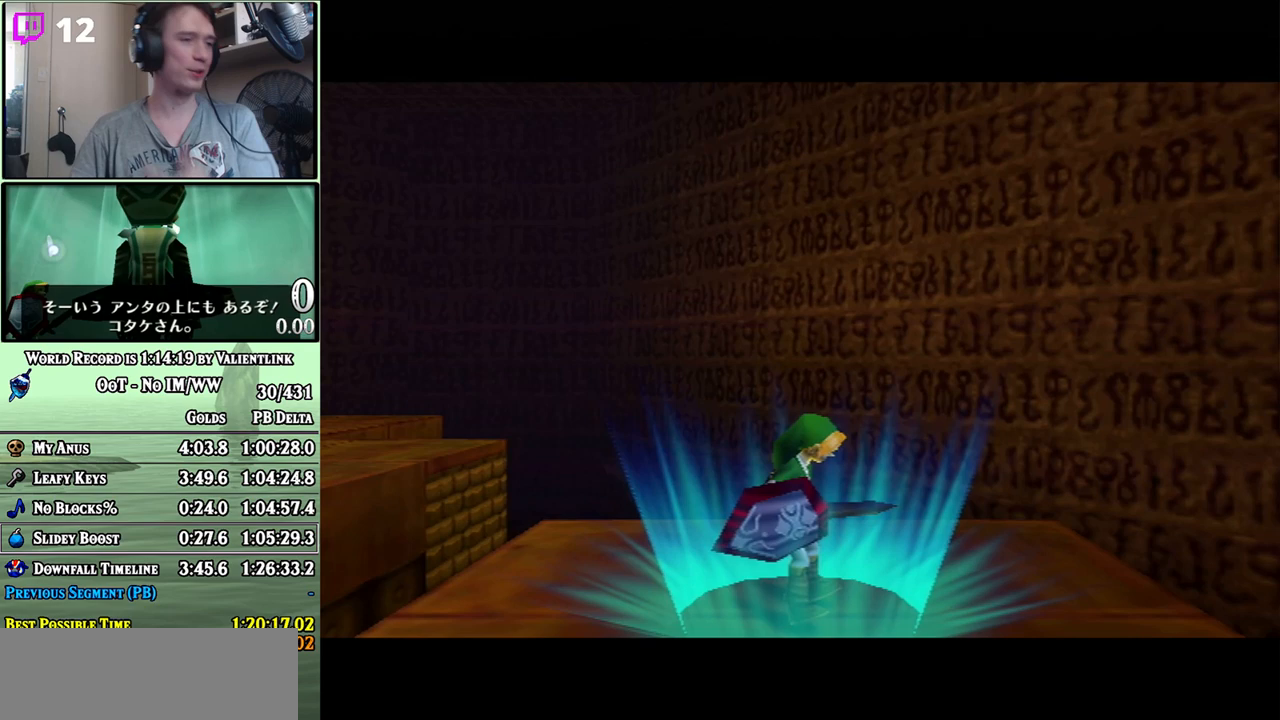
{"buttons": [], "left_stick": "center", "right_stick": "center", "events": [[117, "A", "down"], [233, "A", "up"], [333, "A", "down"], [483, "A", "up"]]}
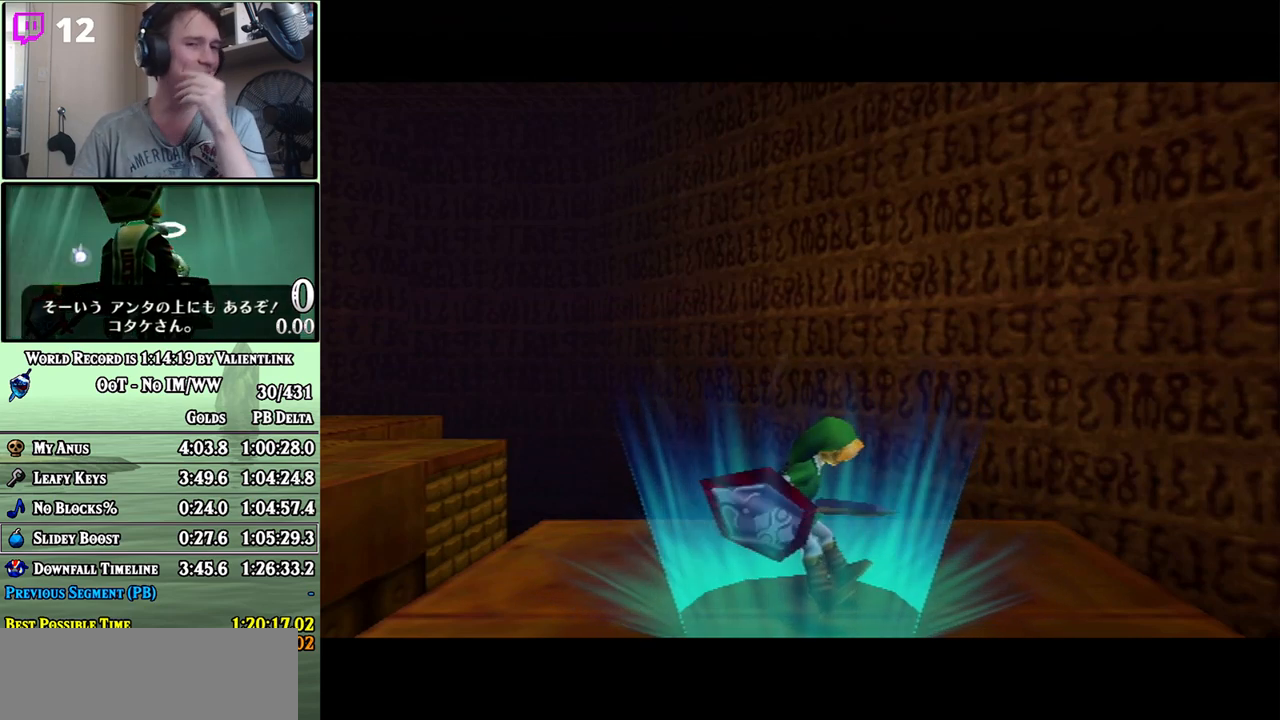
{"buttons": [], "left_stick": "center", "right_stick": "center", "events": [[83, "A", "down"], [217, "A", "up"], [300, "A", "down"], [367, "A", "up"]]}
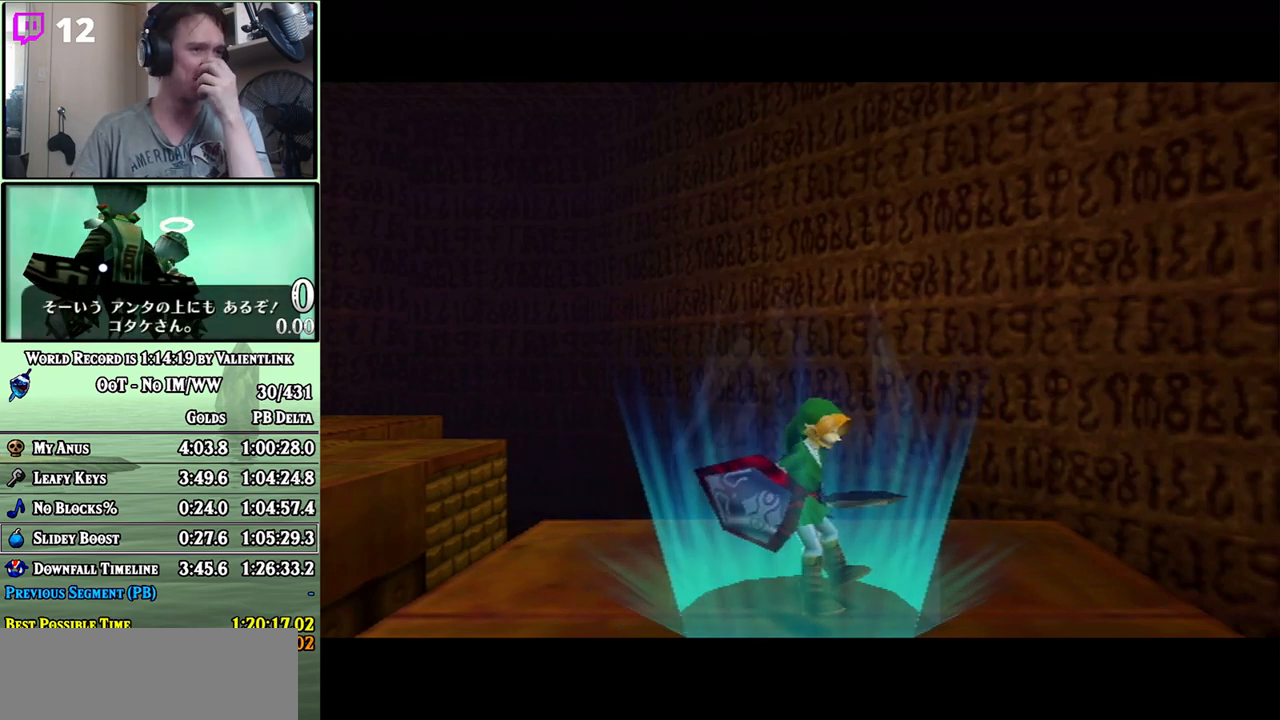
{"buttons": [], "left_stick": "center", "right_stick": "center", "events": [[267, "A", "down"], [433, "A", "up"]]}
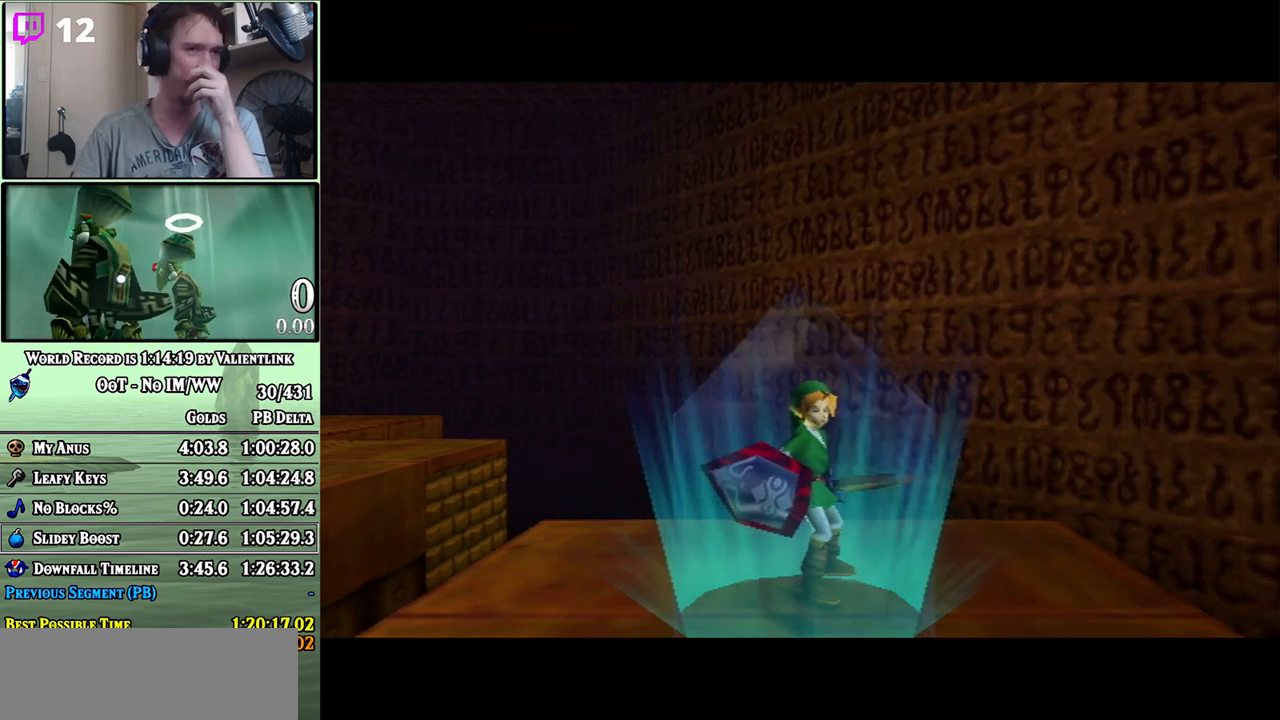
{"buttons": [], "left_stick": "center", "right_stick": "center", "events": [[117, "A", "down"], [217, "A", "up"], [367, "A", "down"], [433, "A", "up"]]}
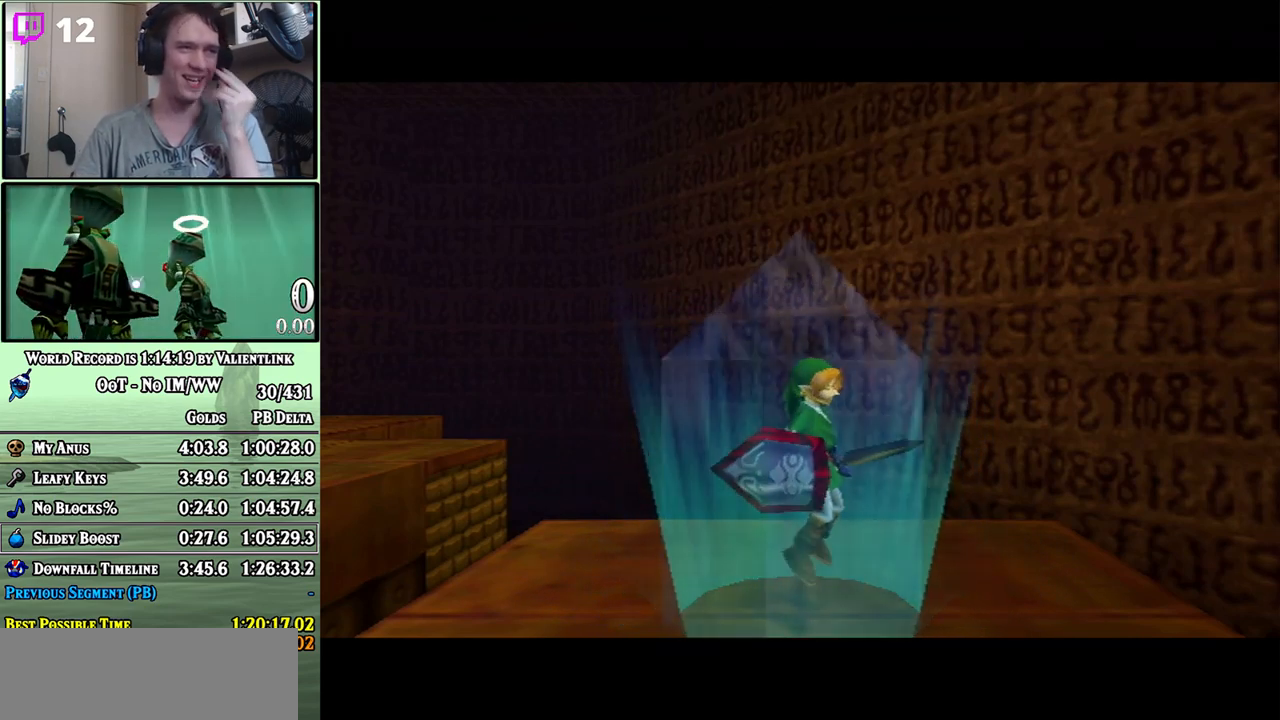
{"buttons": ["A"], "left_stick": "center", "right_stick": "center", "events": [[17, "A", "down"], [117, "A", "up"], [183, "A", "down"], [233, "A", "up"], [300, "A", "down"], [400, "A", "up"], [450, "A", "down"]]}
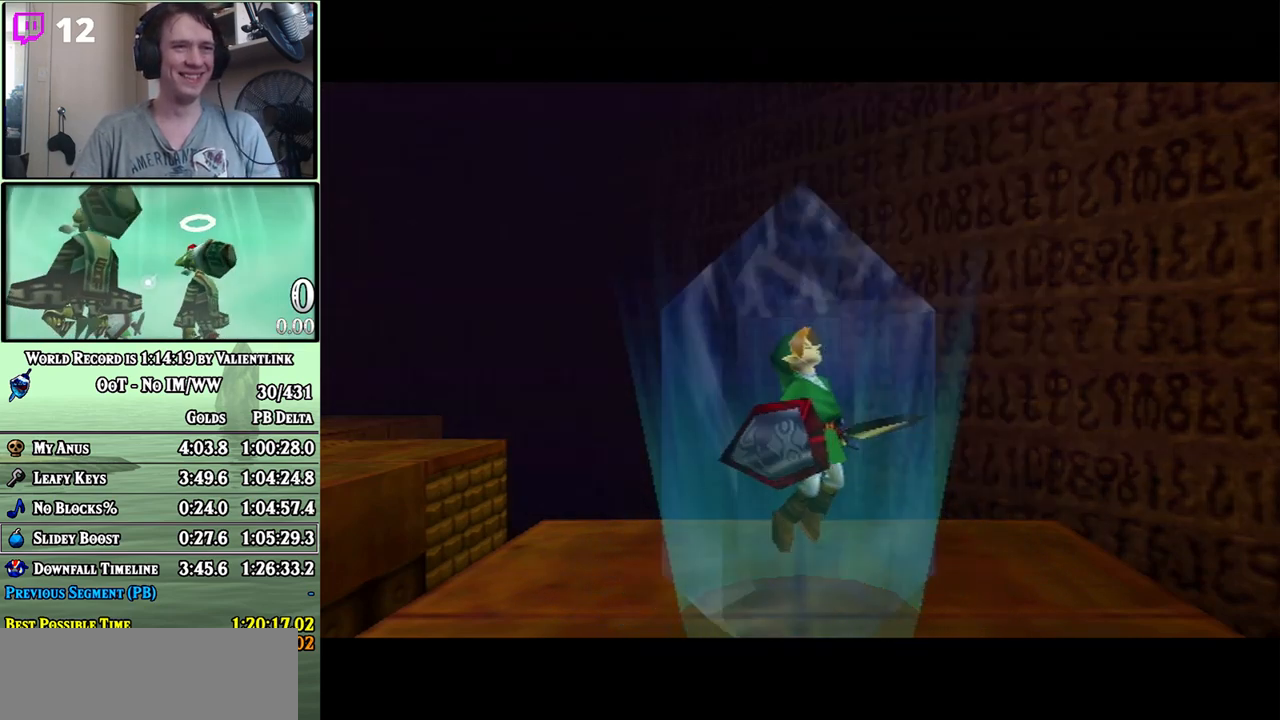
{"buttons": [], "left_stick": "center", "right_stick": "center", "events": [[50, "A", "up"], [117, "A", "down"], [217, "A", "up"]]}
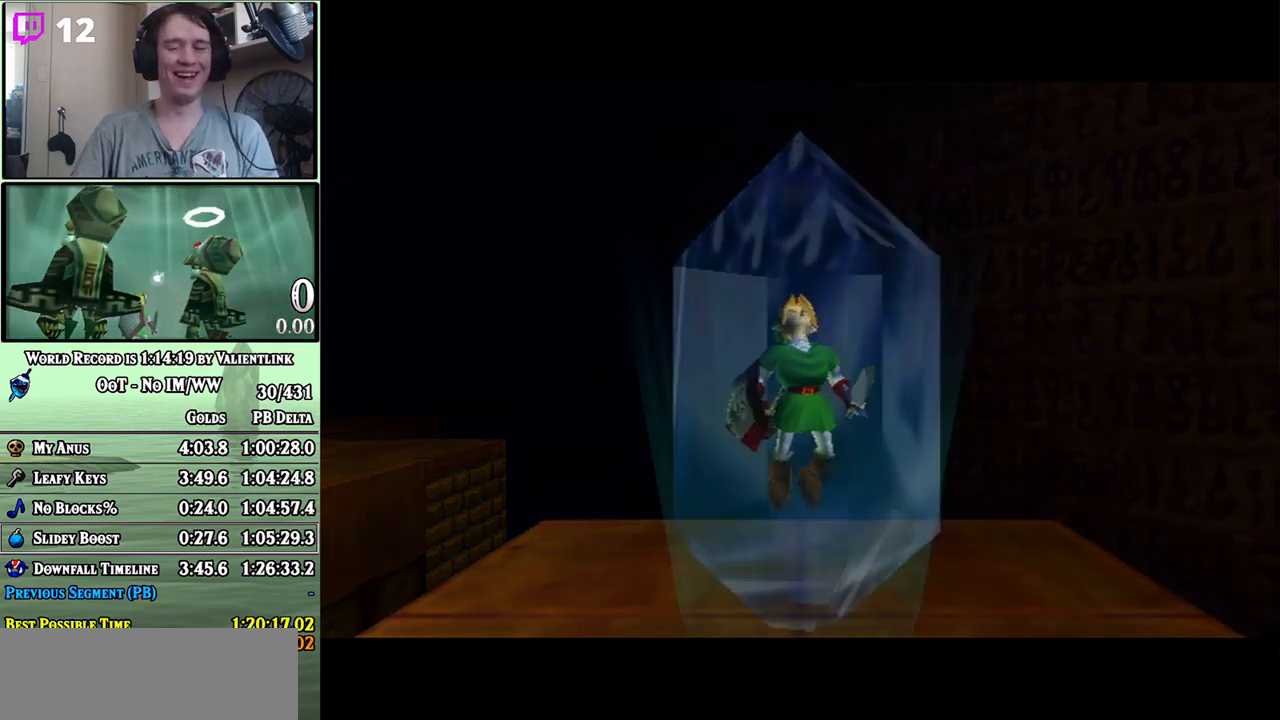
{"buttons": [], "left_stick": "center", "right_stick": "center", "events": []}